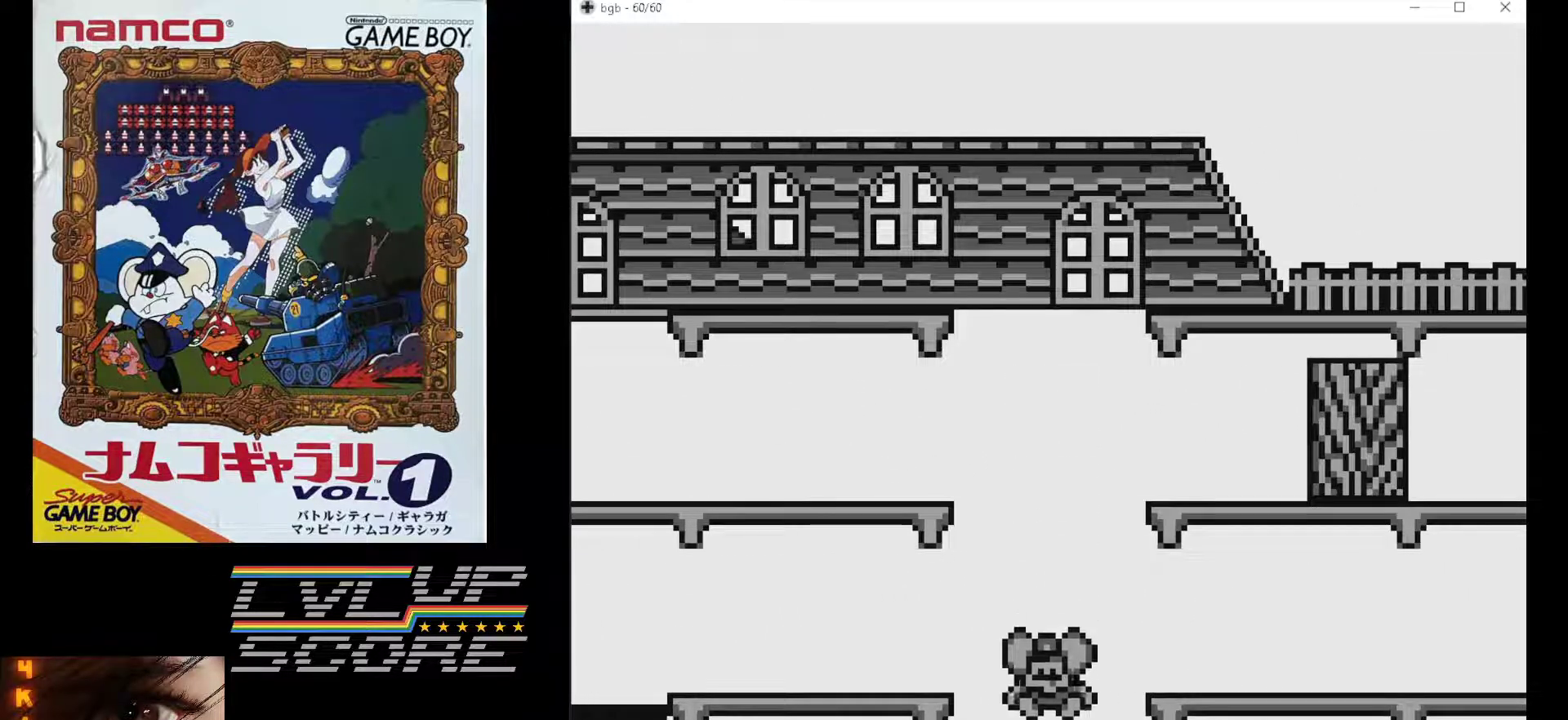
Gameplay with a controller (Nintendo layout); each line is a JSON object with the inputs held at the frame after it. "events" lists button and stick changes between this image and that frame as [ms after this image, input, new state], when the widget could be followed in between. Not read: L3 R3.
{"buttons": [], "events": []}
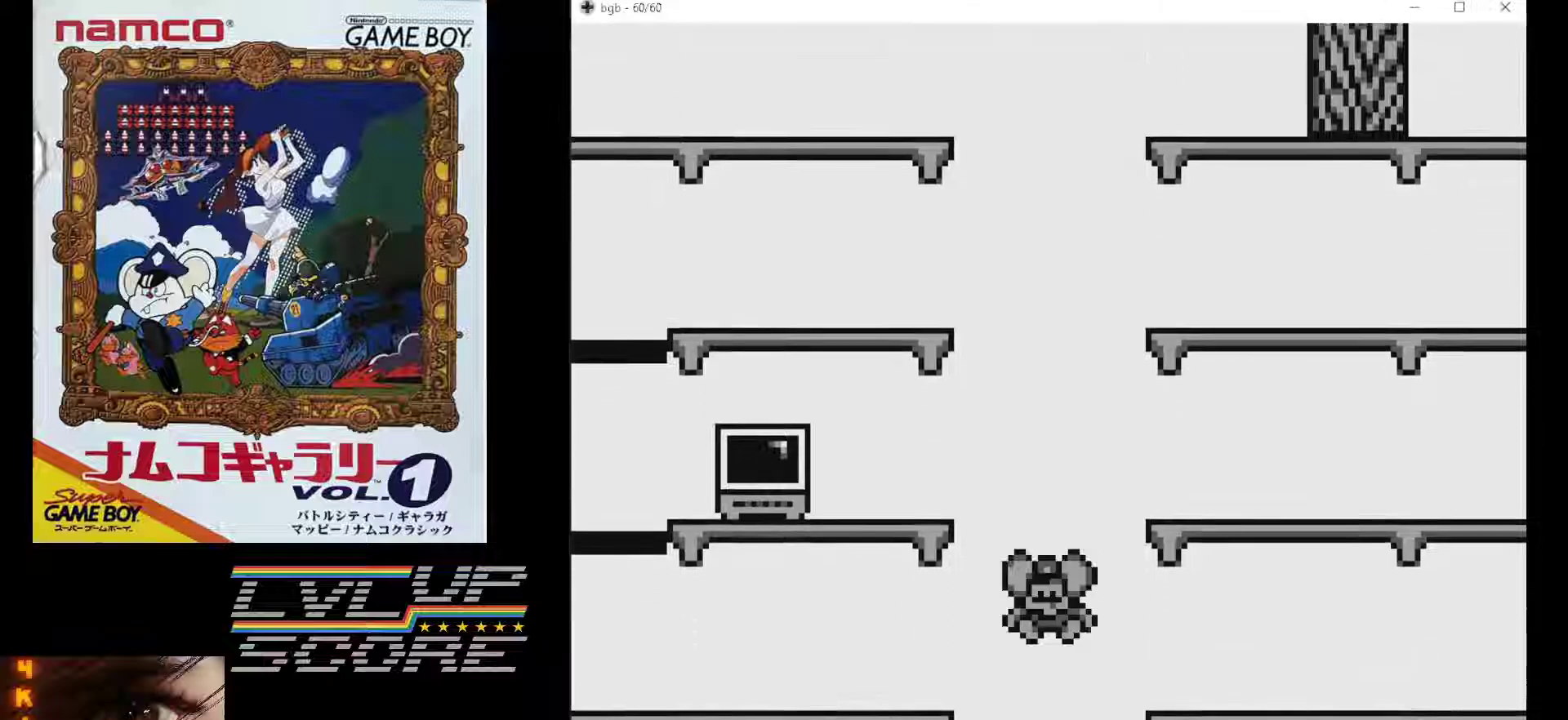
{"buttons": ["DPAD_RIGHT"], "events": [[400, "DPAD_RIGHT", "down"]]}
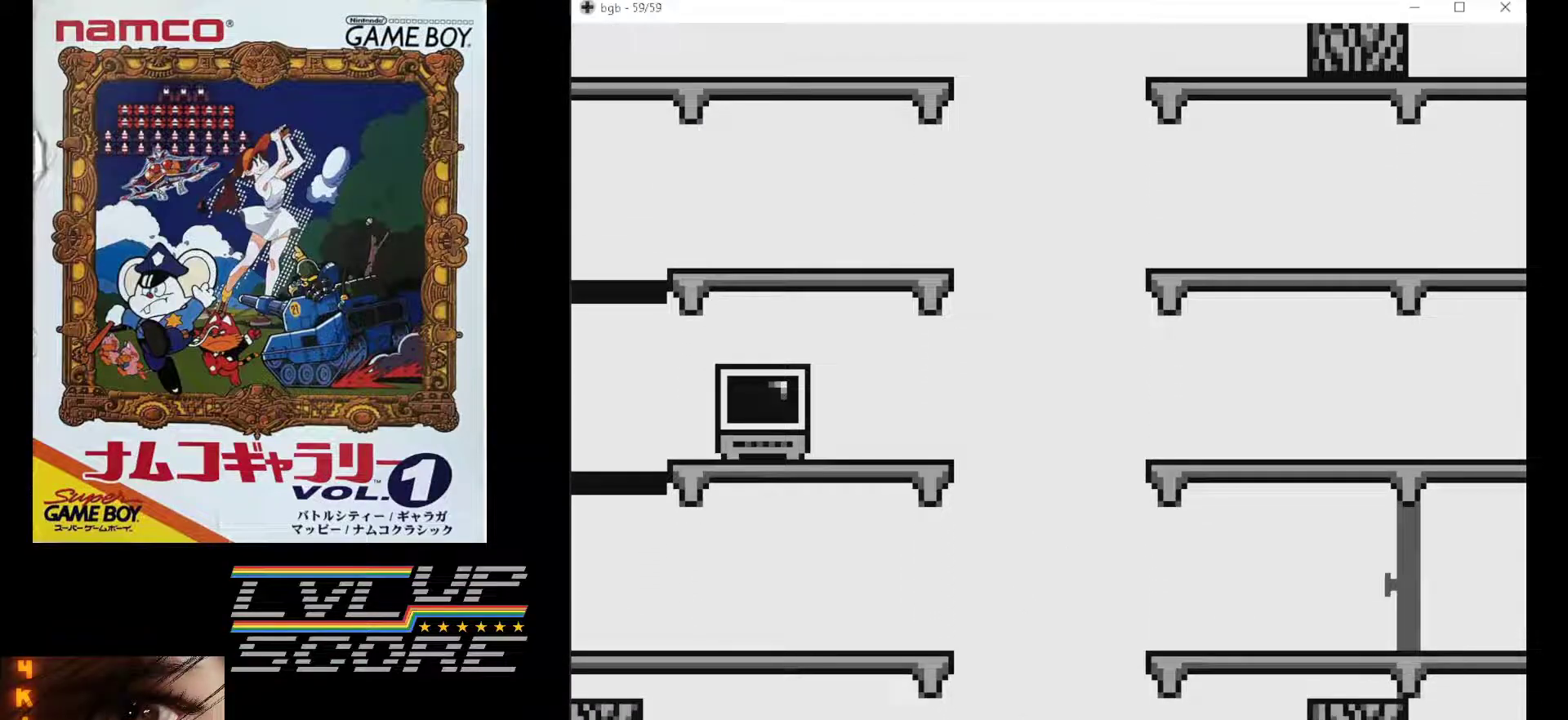
{"buttons": ["DPAD_LEFT"], "events": [[333, "DPAD_RIGHT", "up"], [367, "DPAD_LEFT", "down"]]}
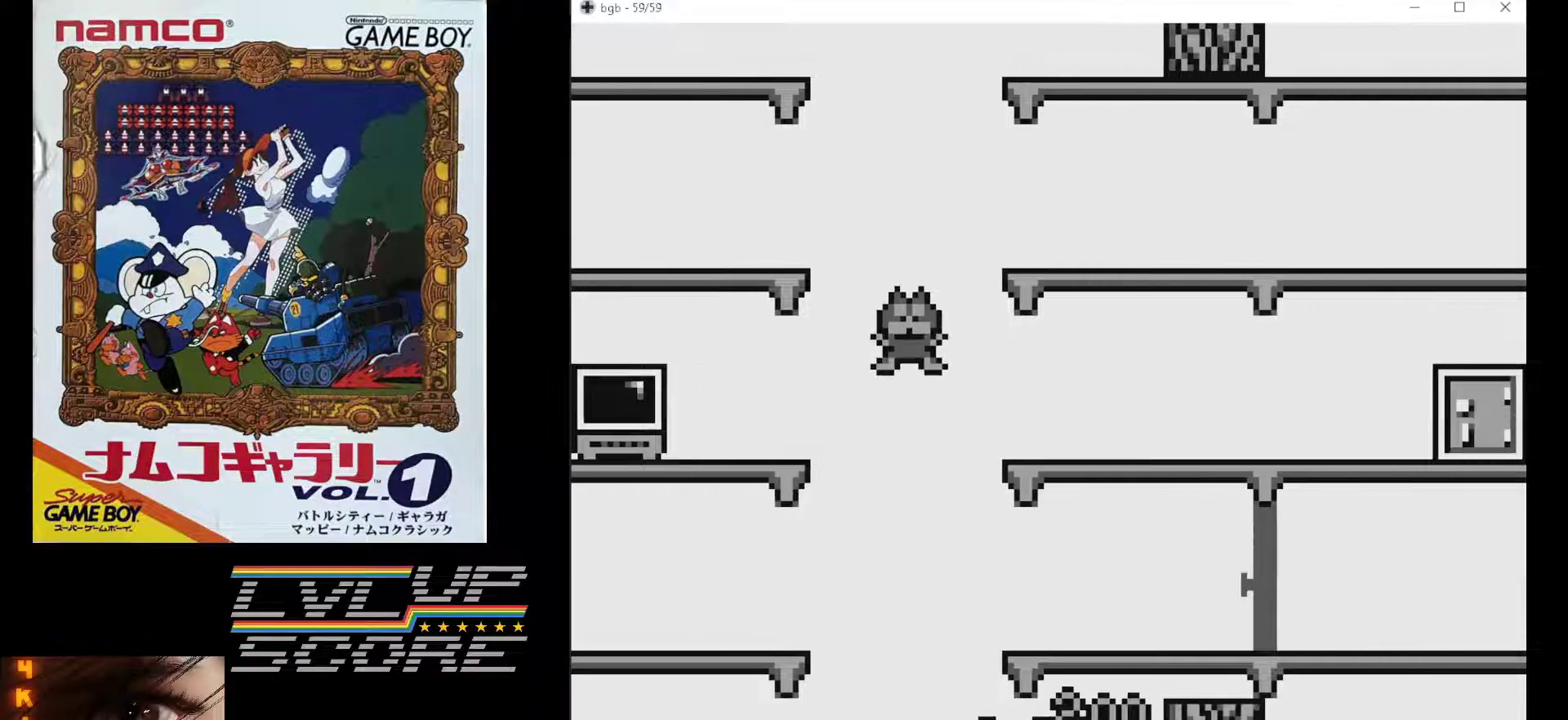
{"buttons": [], "events": [[167, "DPAD_LEFT", "up"]]}
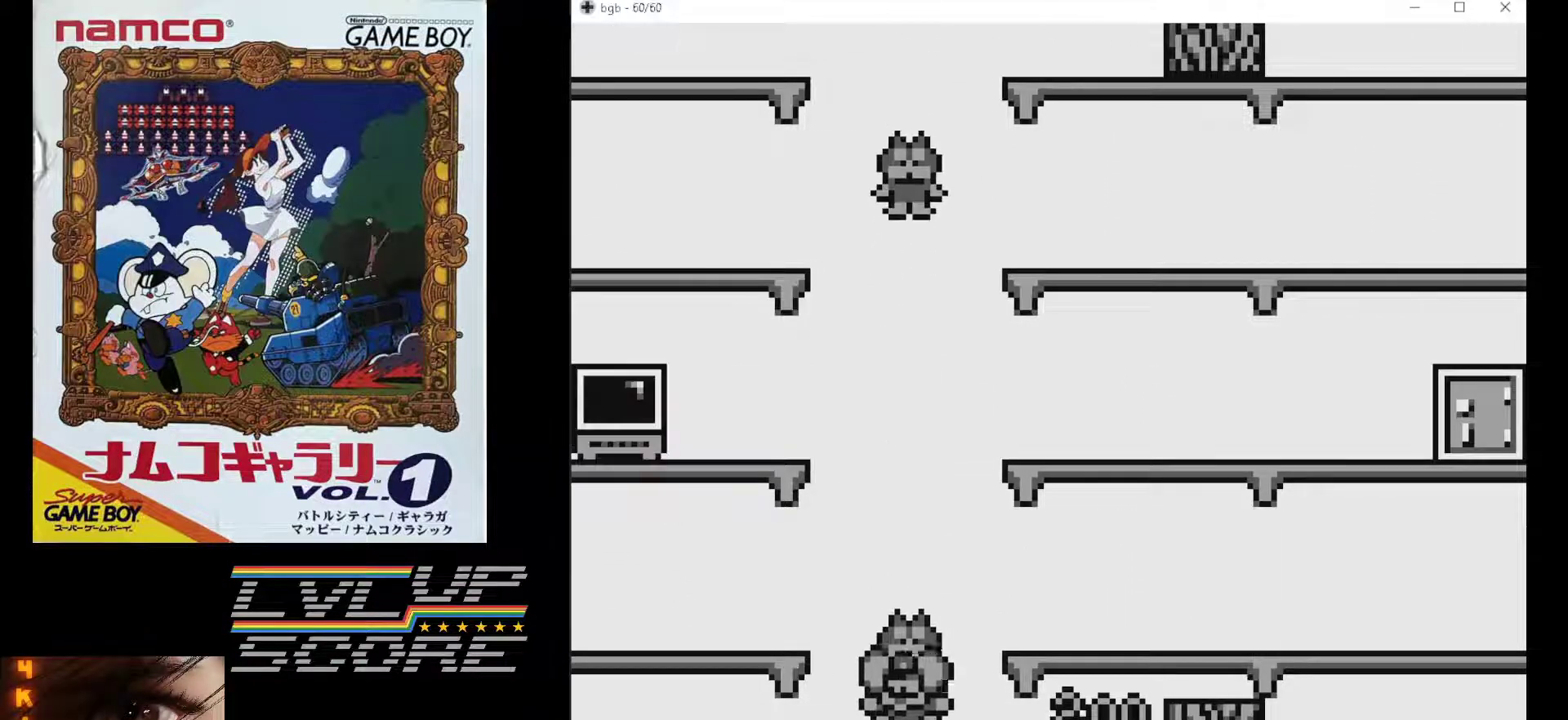
{"buttons": ["DPAD_LEFT"], "events": [[250, "DPAD_LEFT", "down"]]}
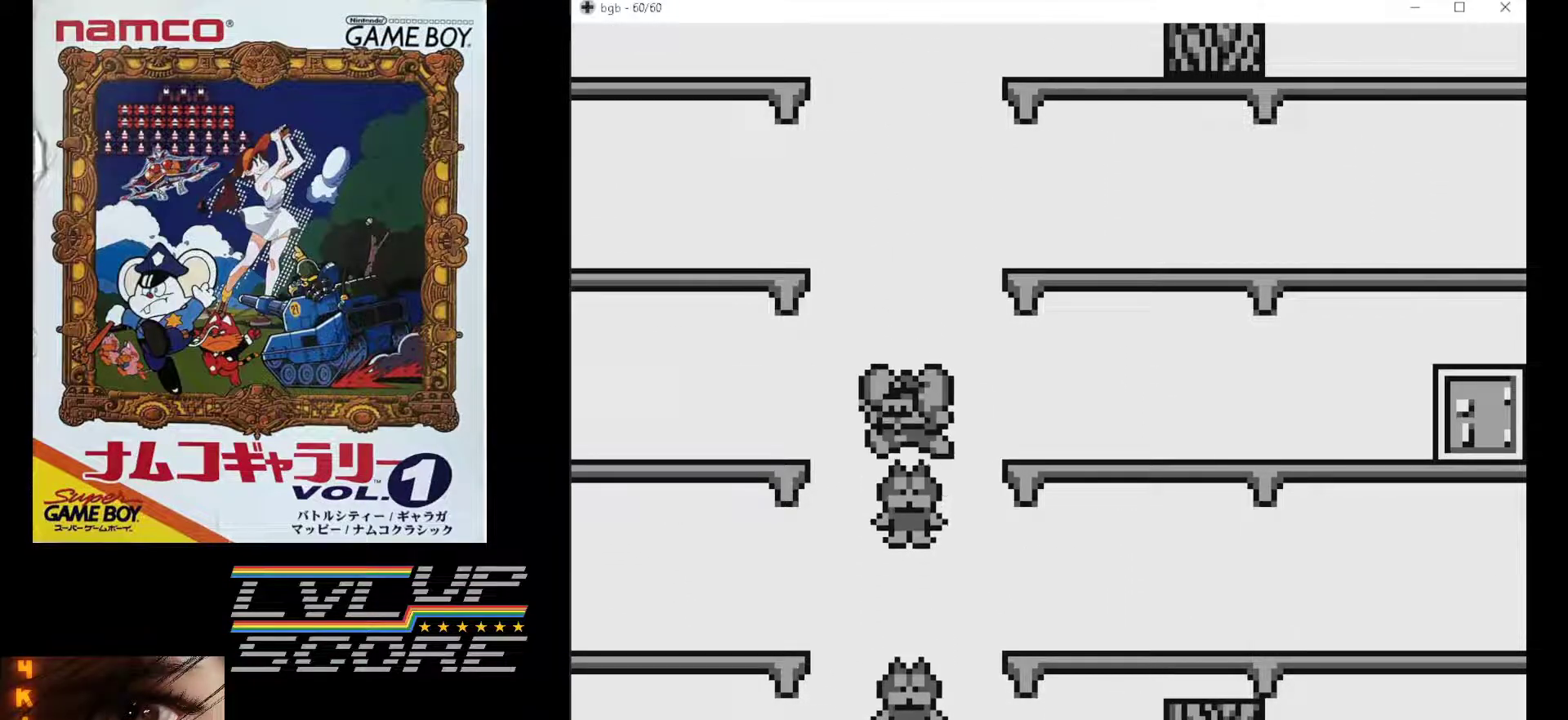
{"buttons": ["DPAD_LEFT"], "events": []}
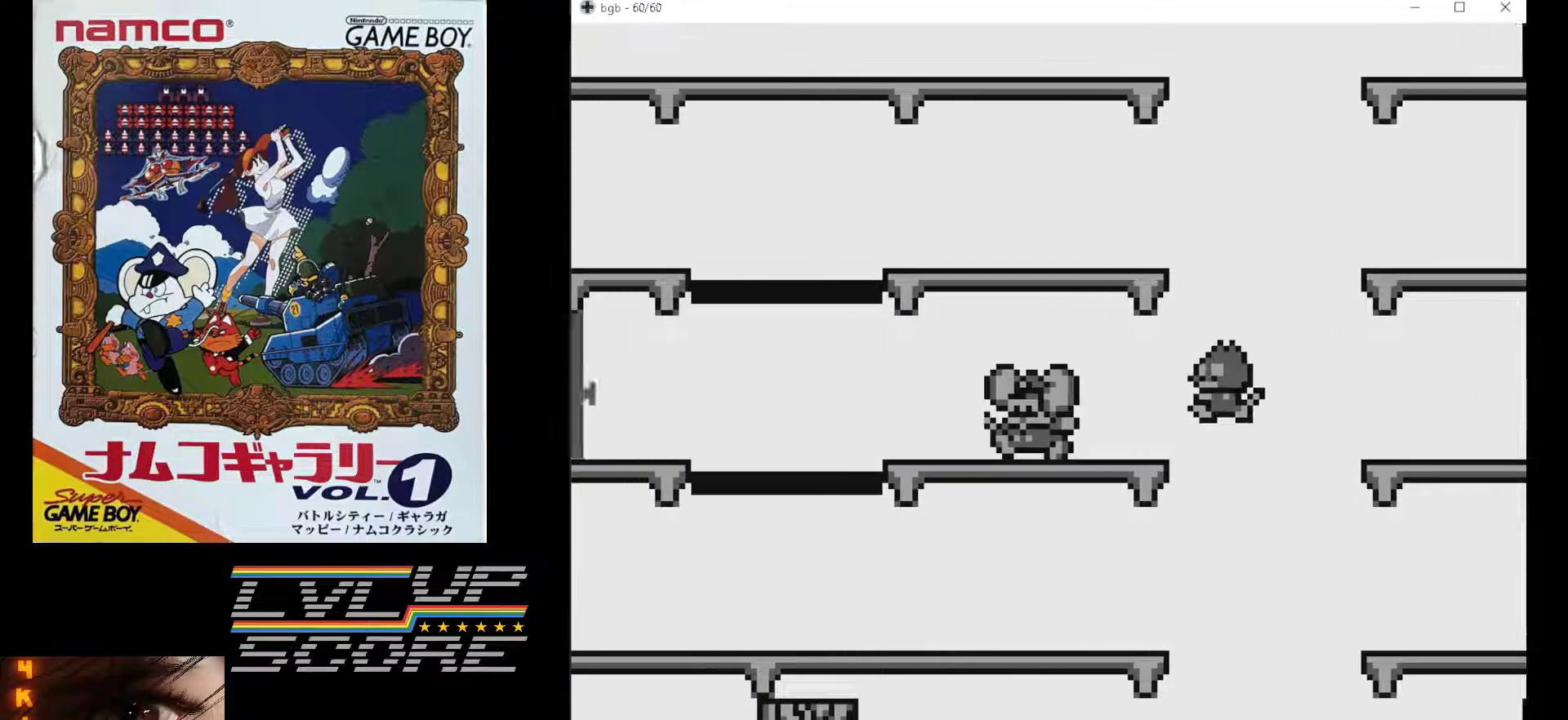
{"buttons": ["DPAD_LEFT"], "events": []}
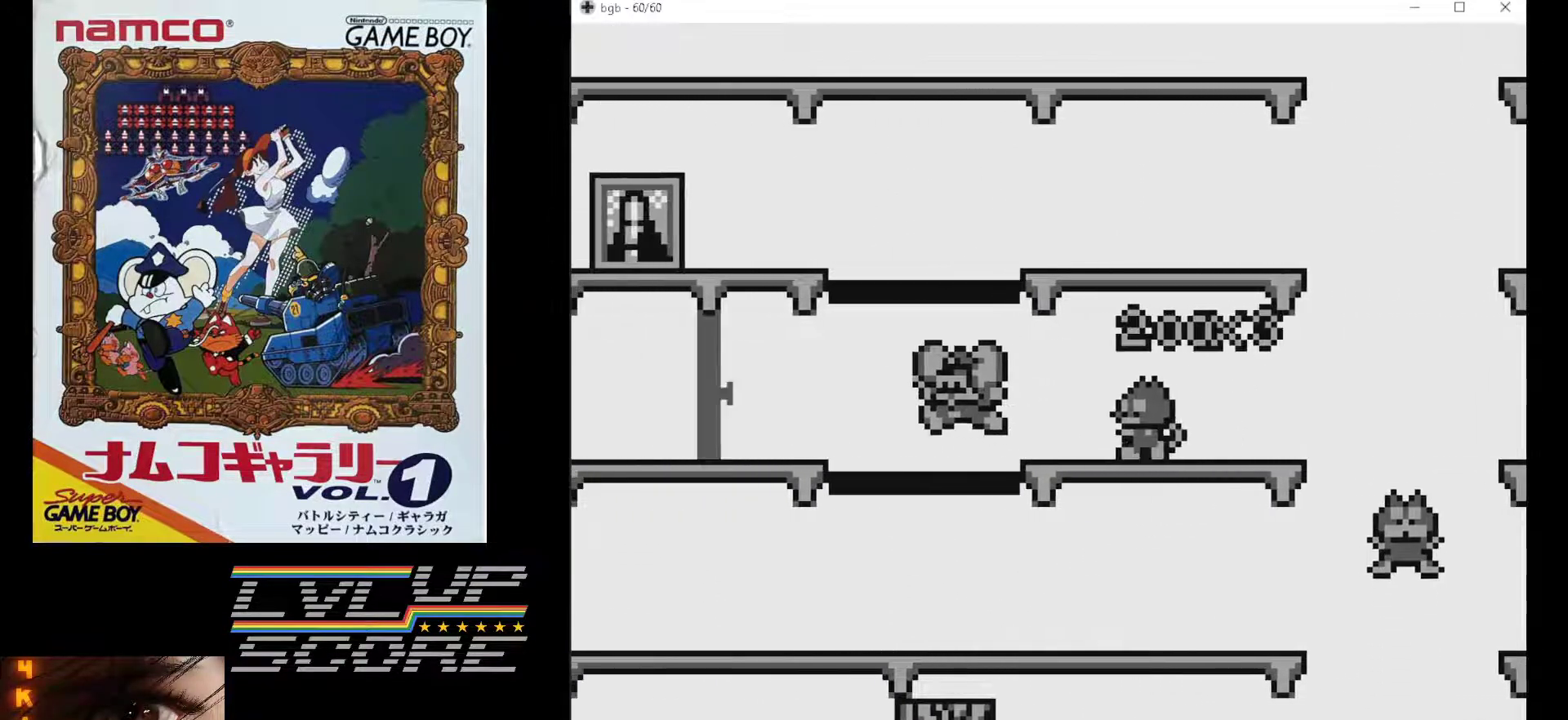
{"buttons": ["B", "DPAD_LEFT"], "events": [[467, "B", "down"]]}
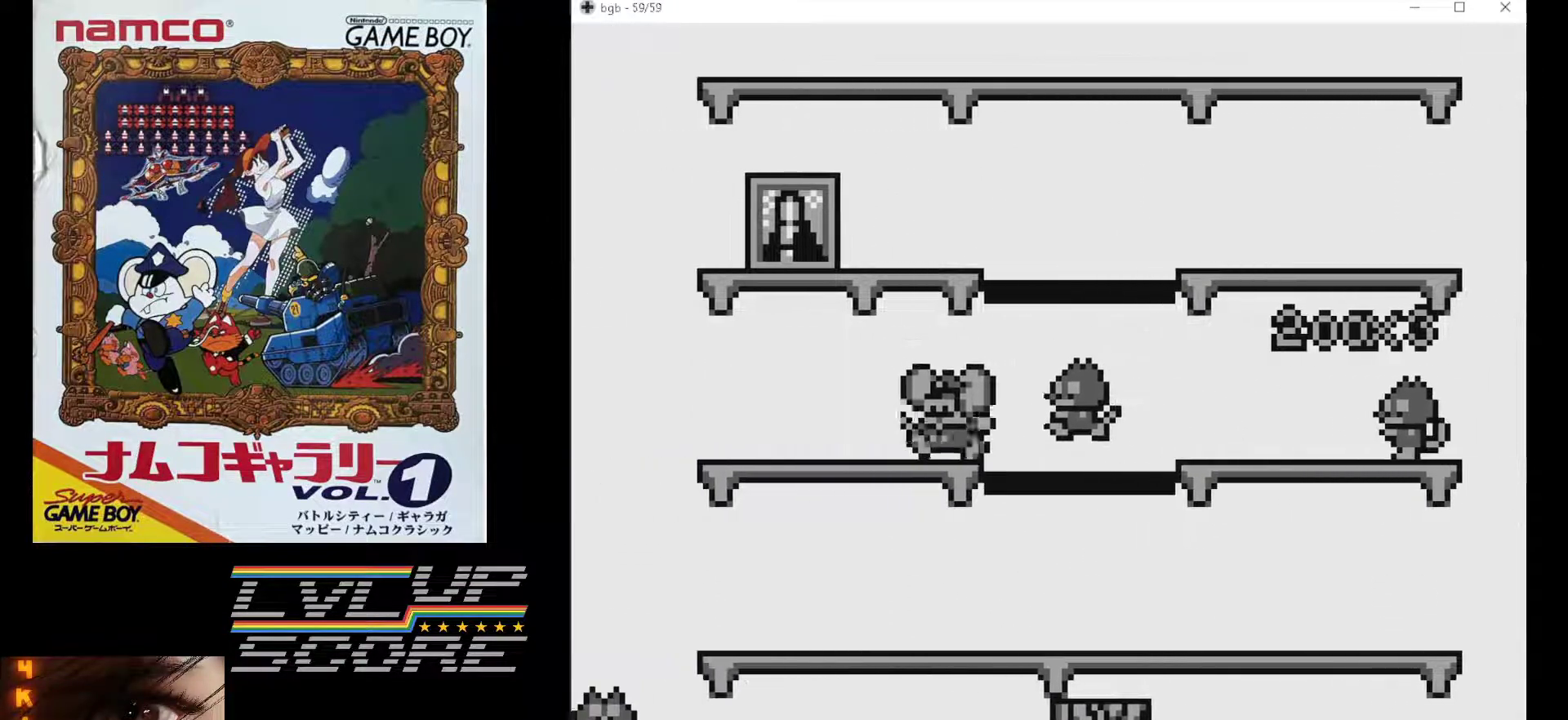
{"buttons": ["DPAD_LEFT"], "events": [[100, "B", "up"]]}
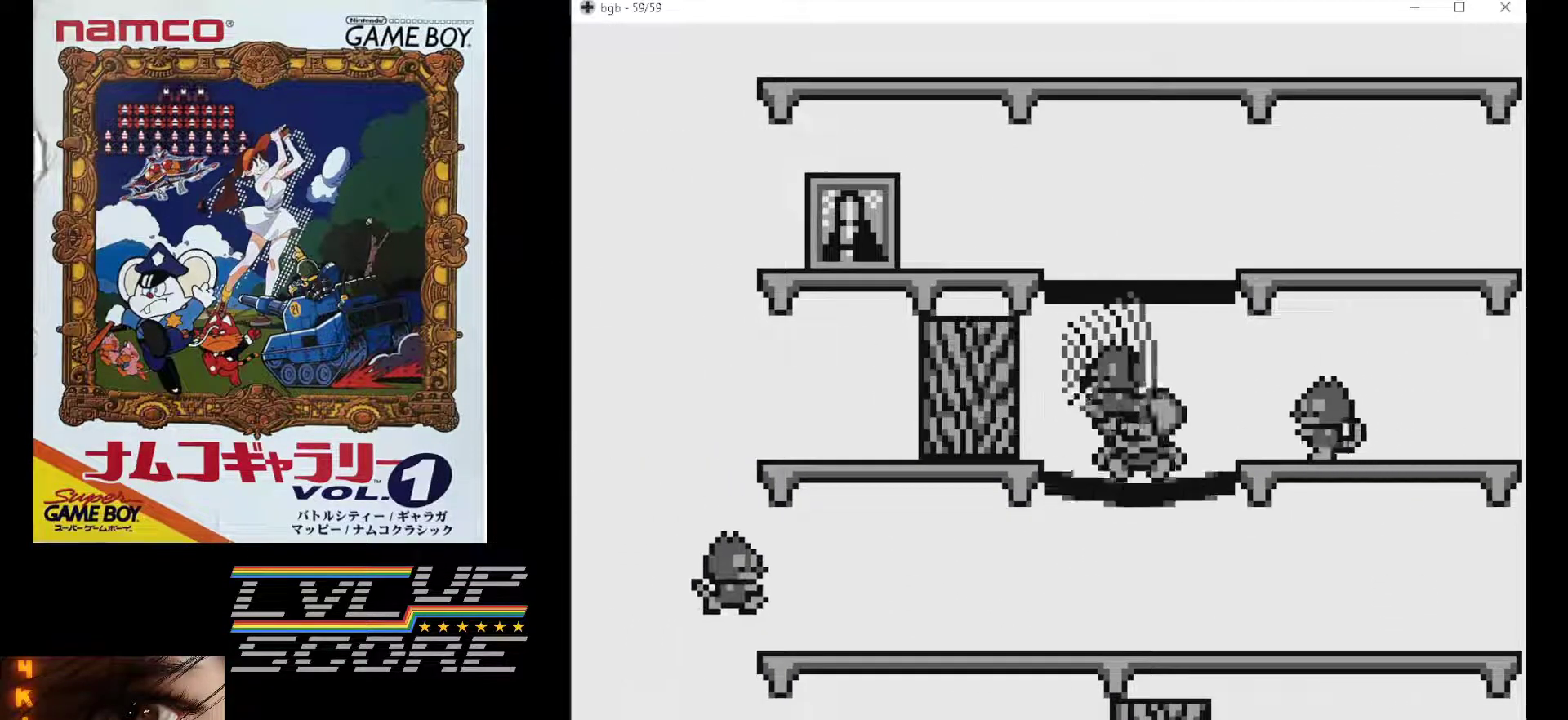
{"buttons": ["DPAD_RIGHT"], "events": [[217, "DPAD_LEFT", "up"], [383, "DPAD_RIGHT", "down"]]}
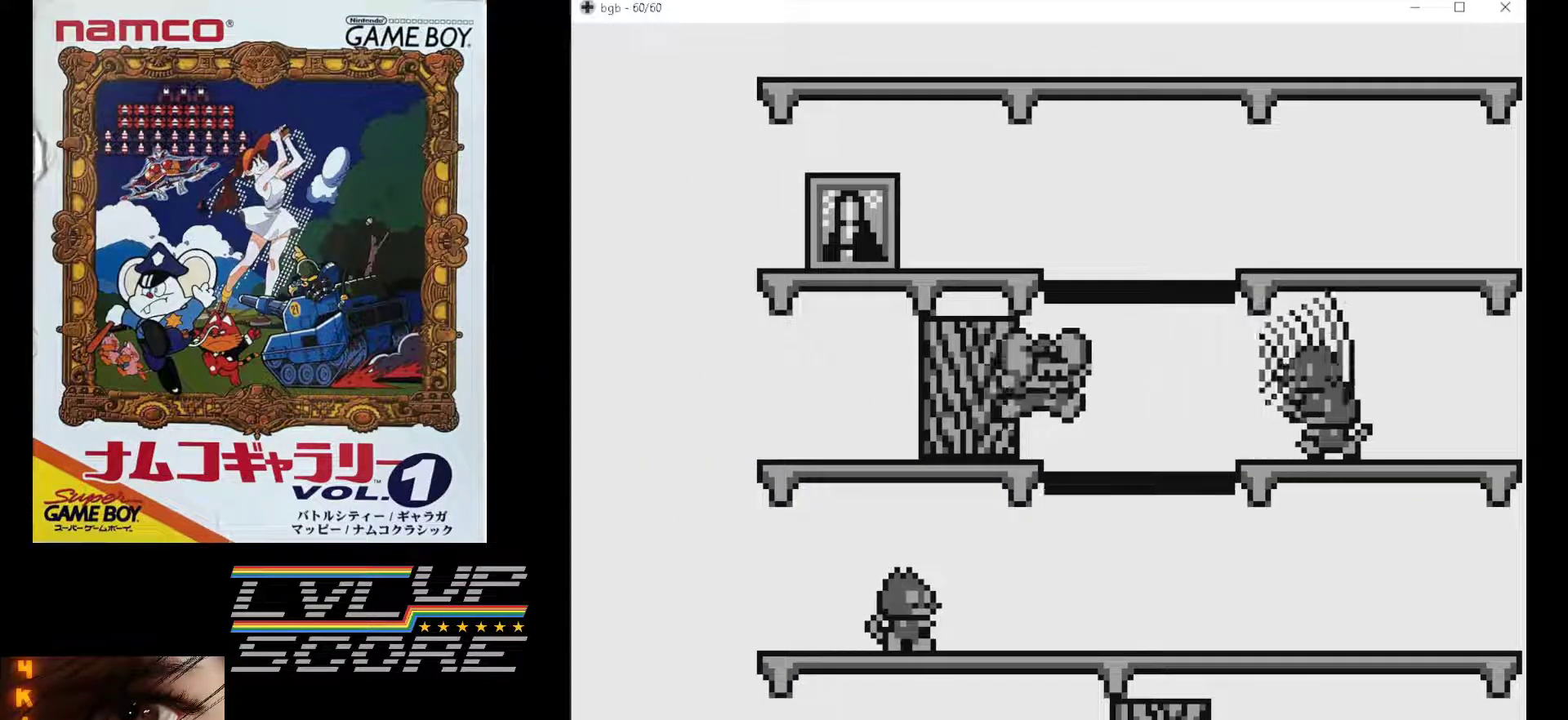
{"buttons": ["DPAD_LEFT"], "events": [[250, "DPAD_RIGHT", "up"], [267, "DPAD_DOWN", "down"], [283, "DPAD_DOWN", "up"], [333, "DPAD_LEFT", "down"]]}
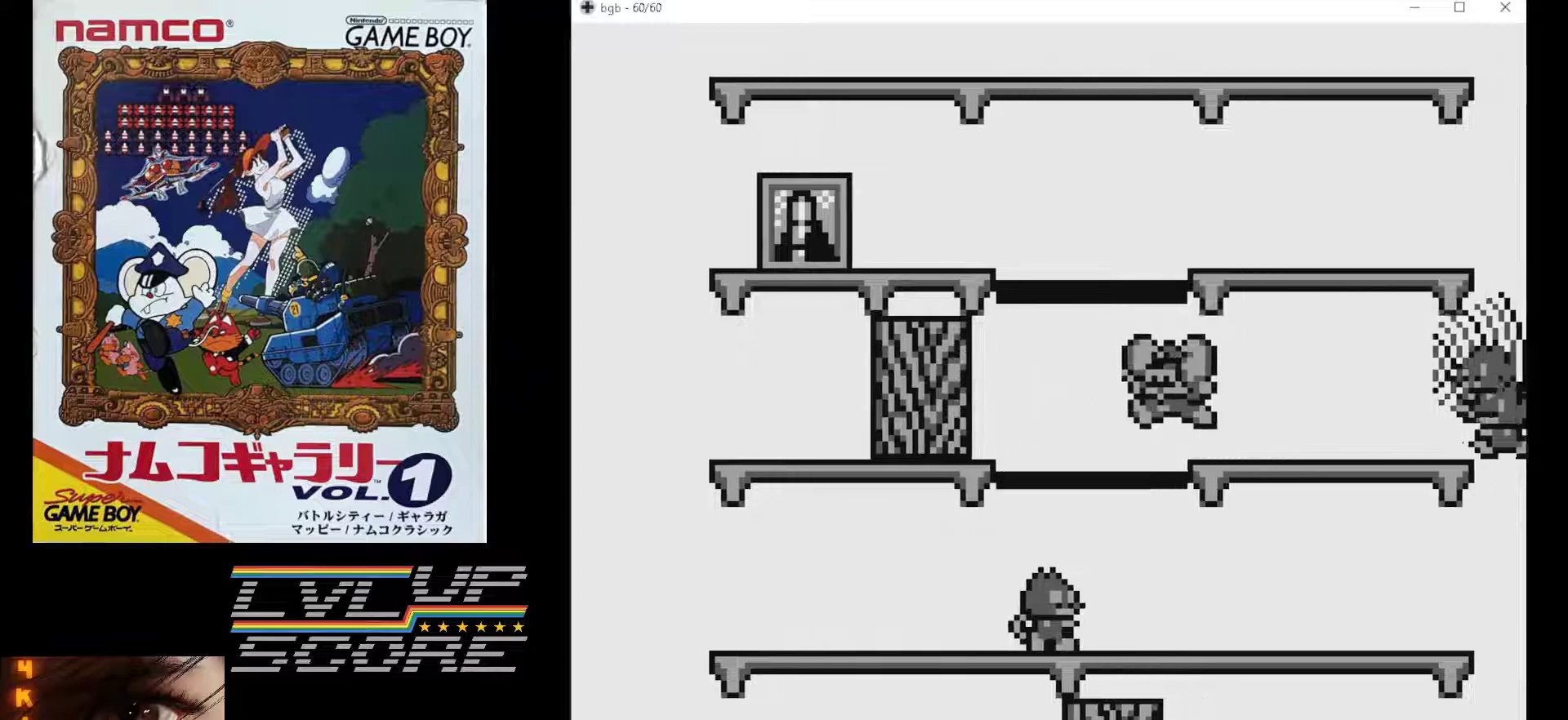
{"buttons": ["DPAD_LEFT"], "events": []}
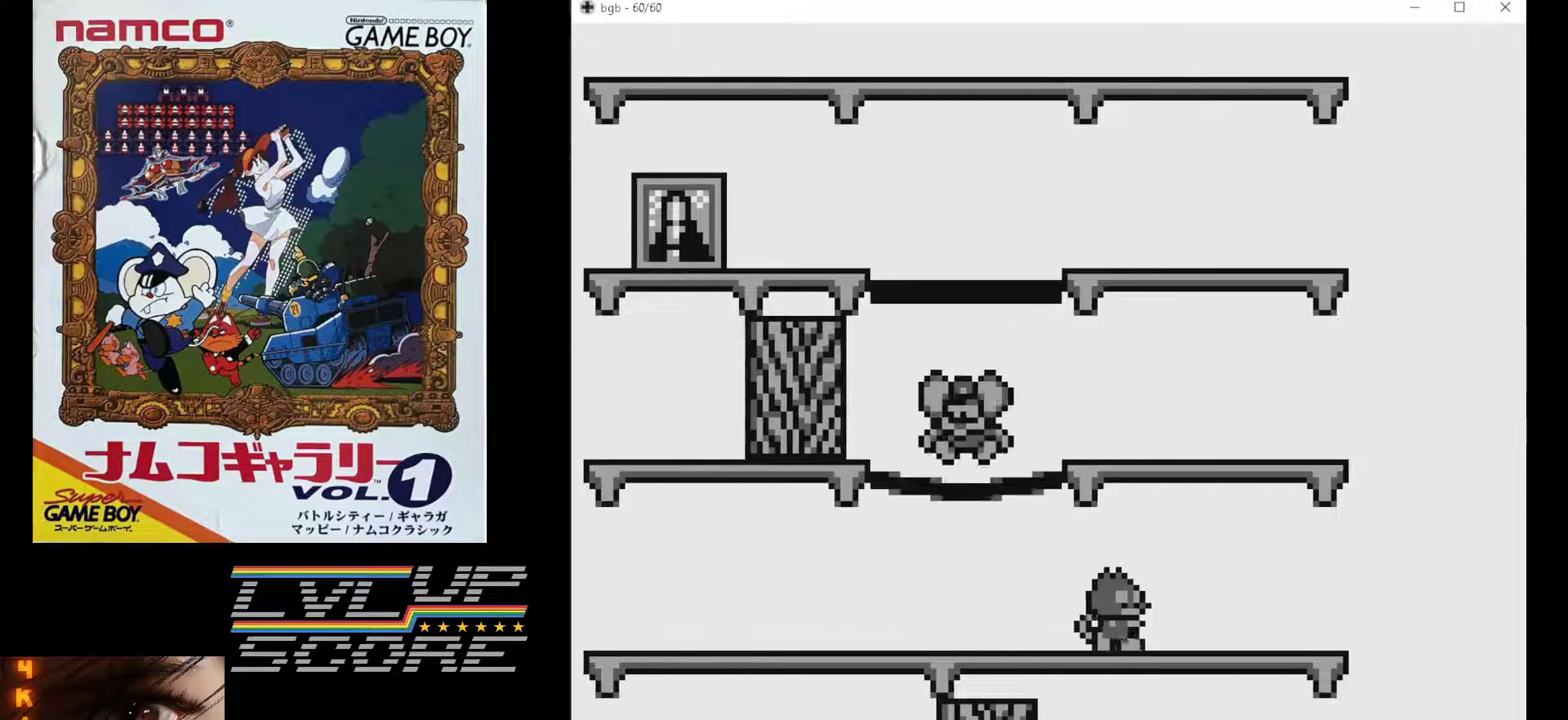
{"buttons": ["DPAD_LEFT"], "events": []}
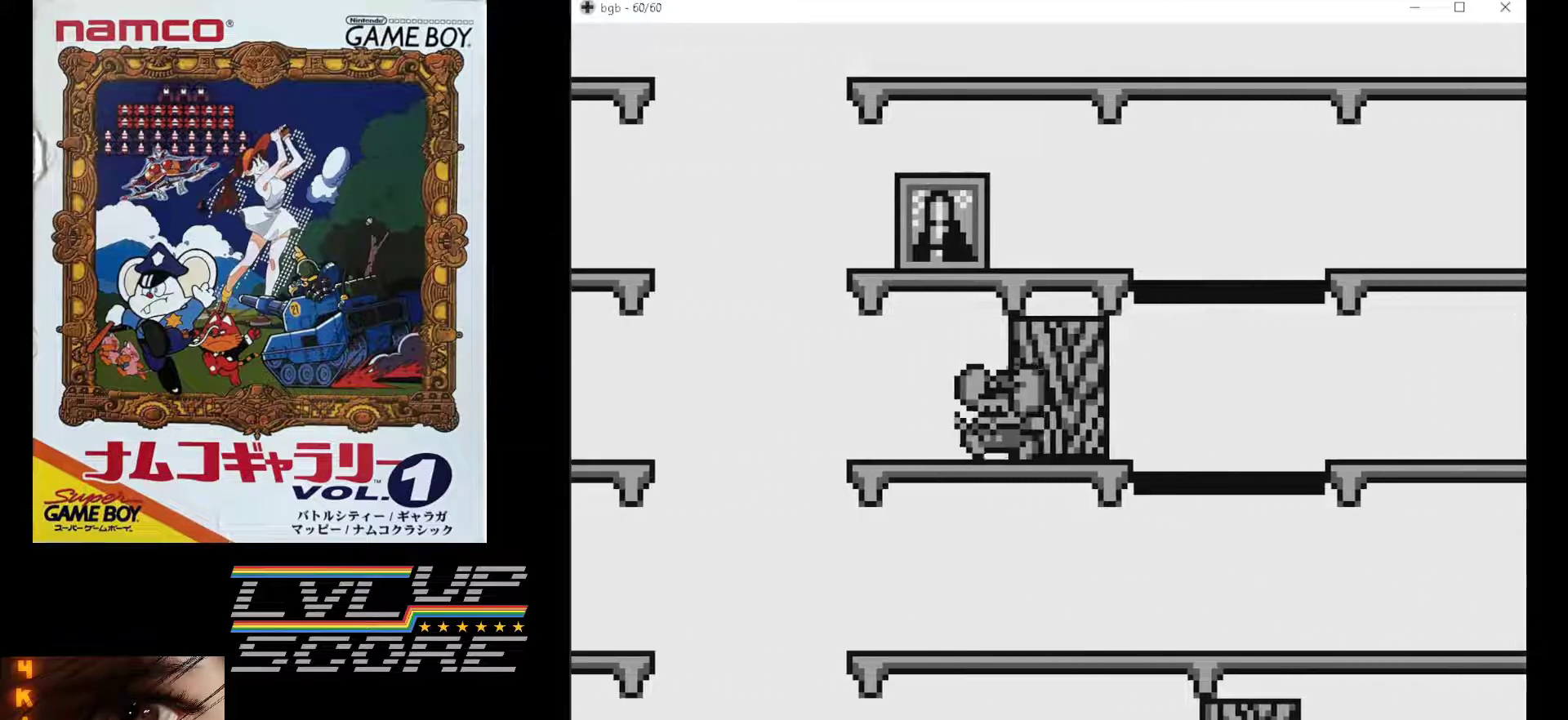
{"buttons": [], "events": [[450, "DPAD_LEFT", "up"]]}
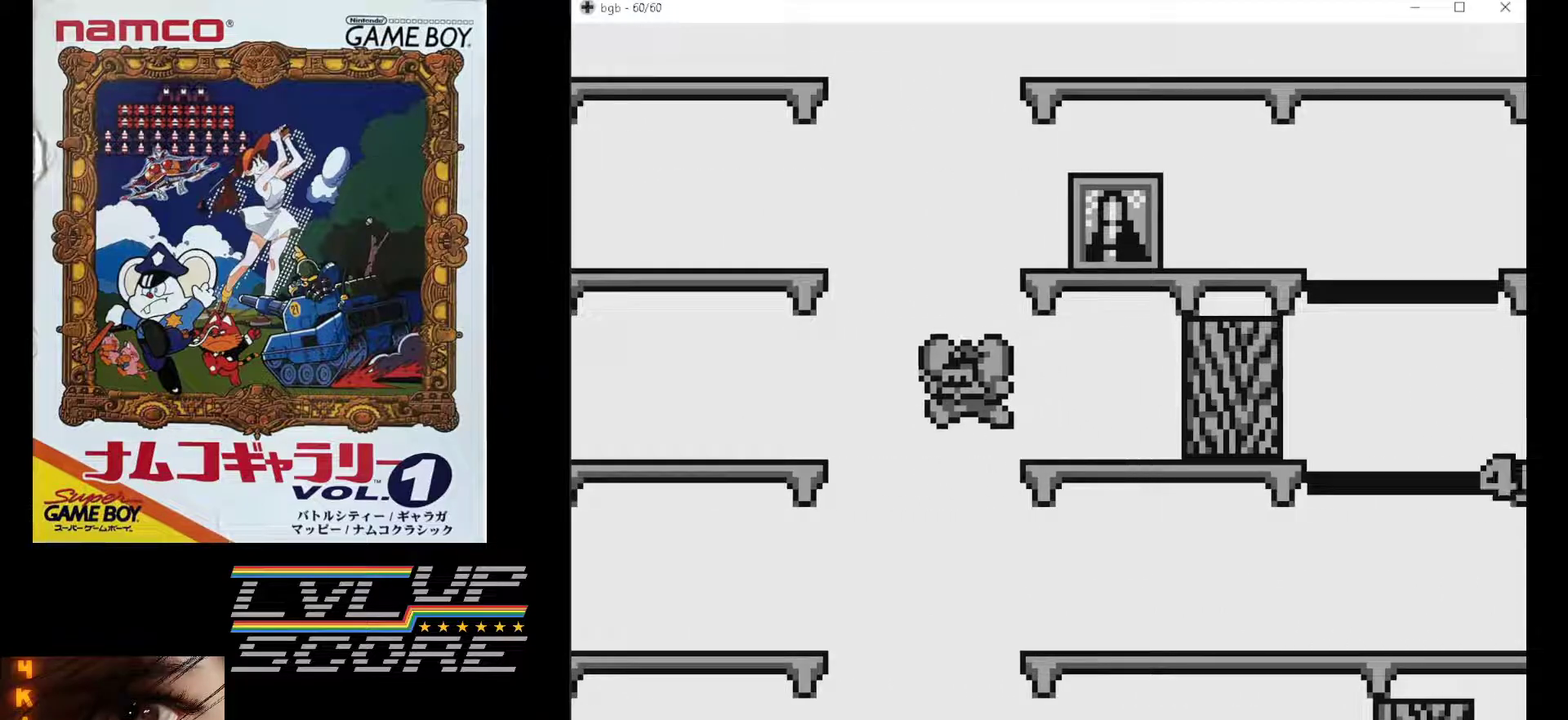
{"buttons": [], "events": []}
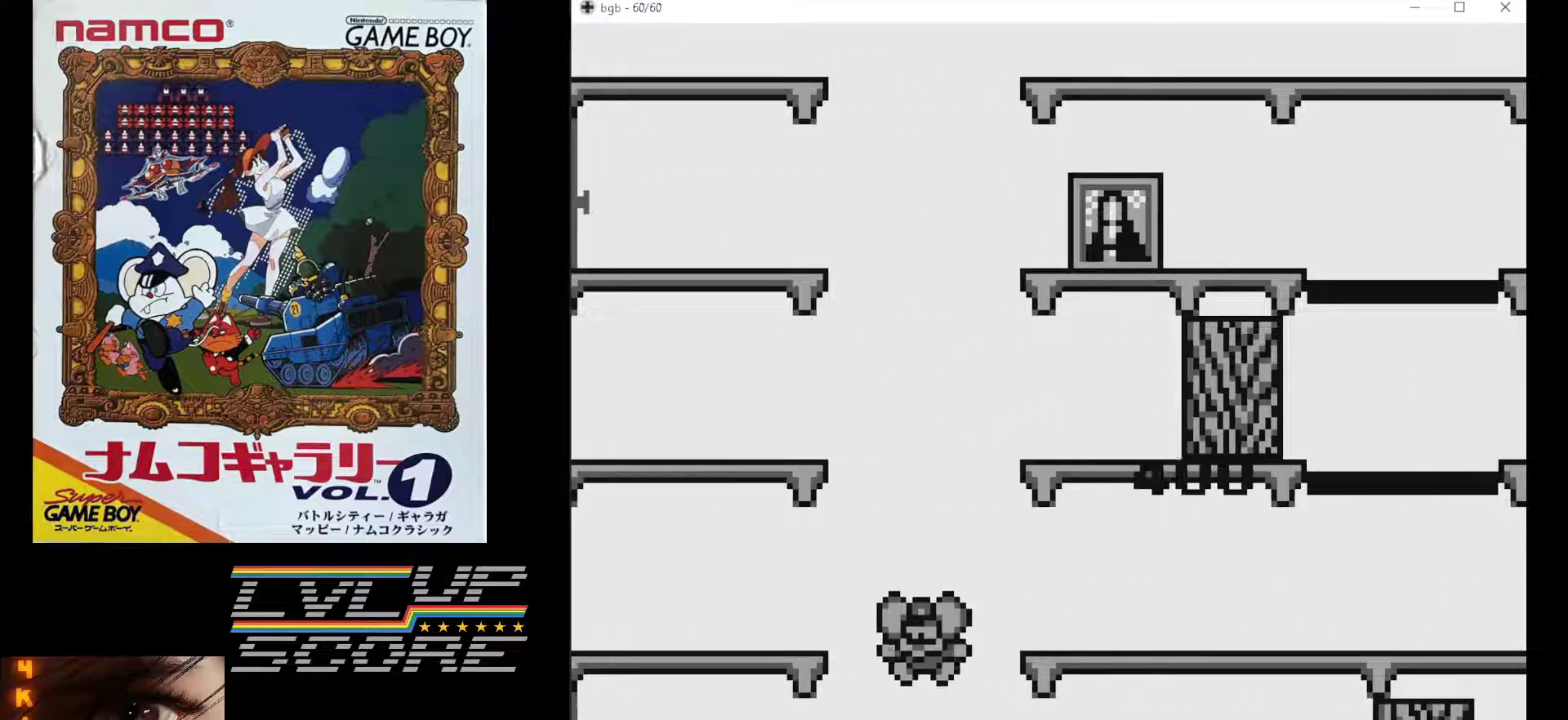
{"buttons": [], "events": []}
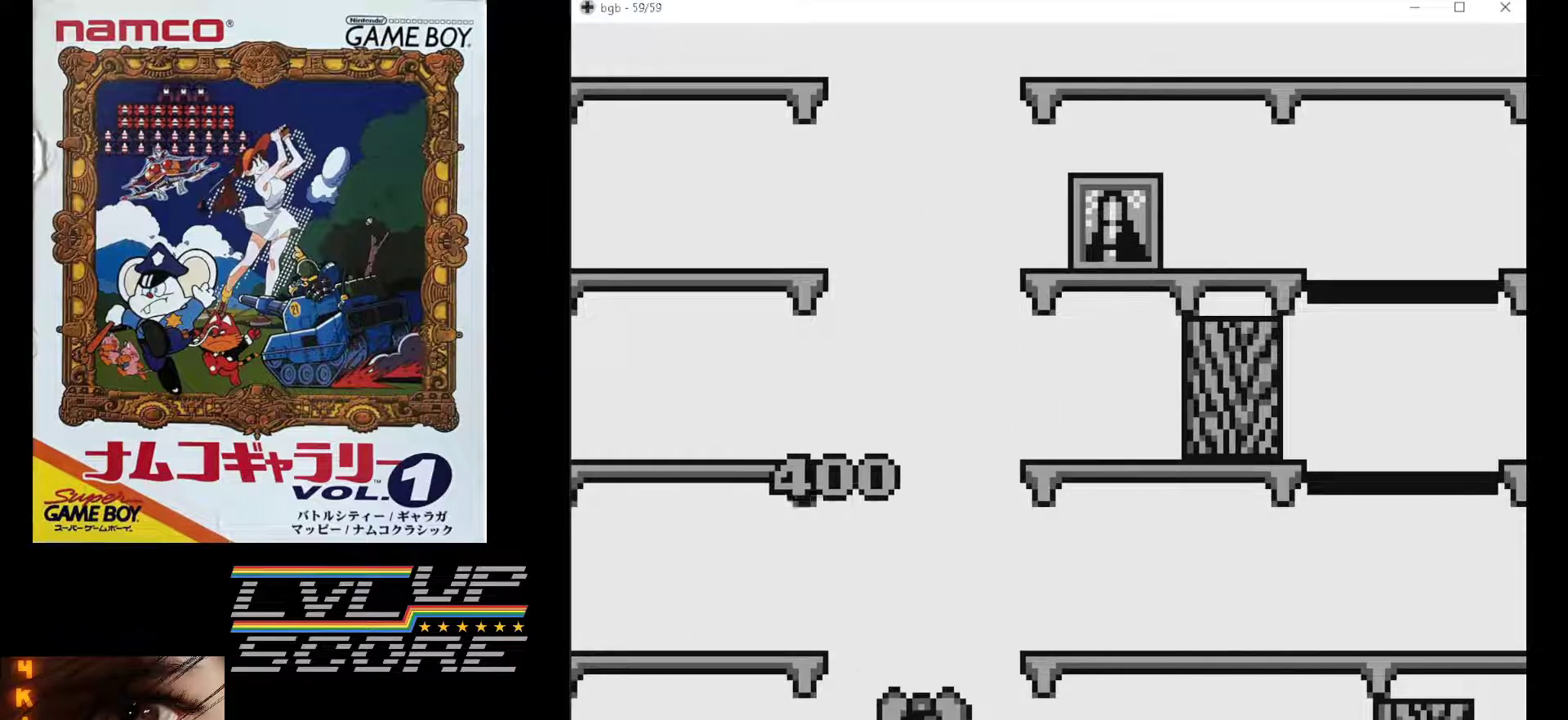
{"buttons": [], "events": []}
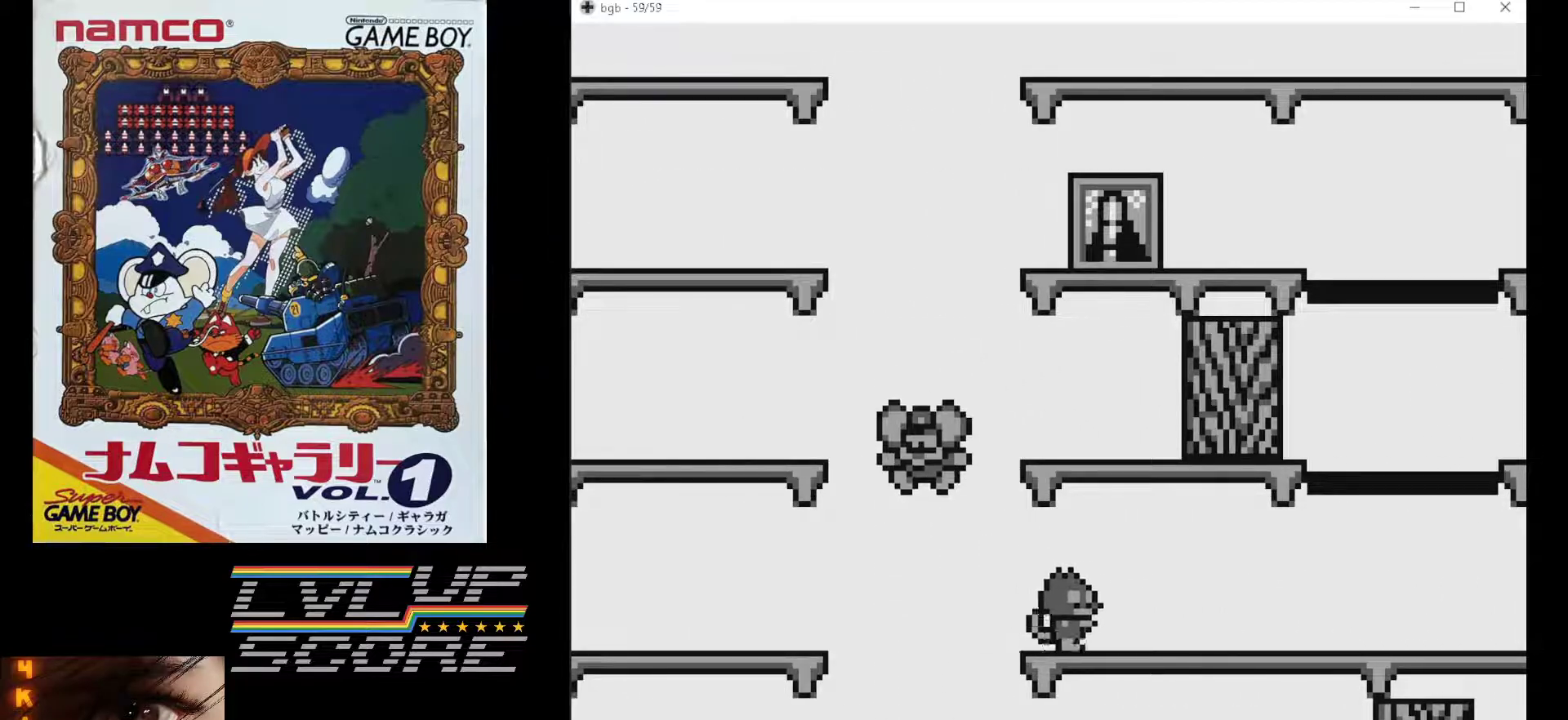
{"buttons": [], "events": []}
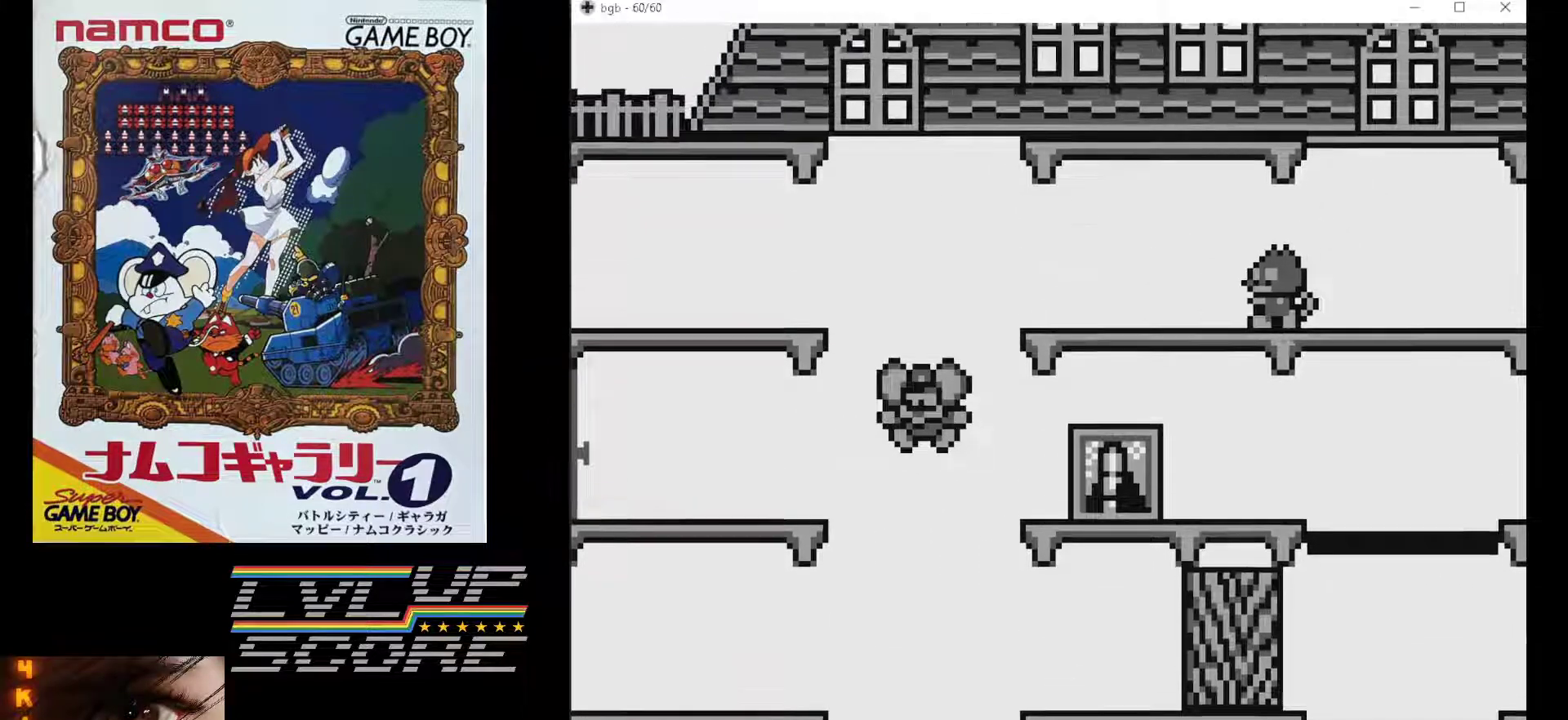
{"buttons": ["DPAD_LEFT"], "events": [[100, "DPAD_LEFT", "down"]]}
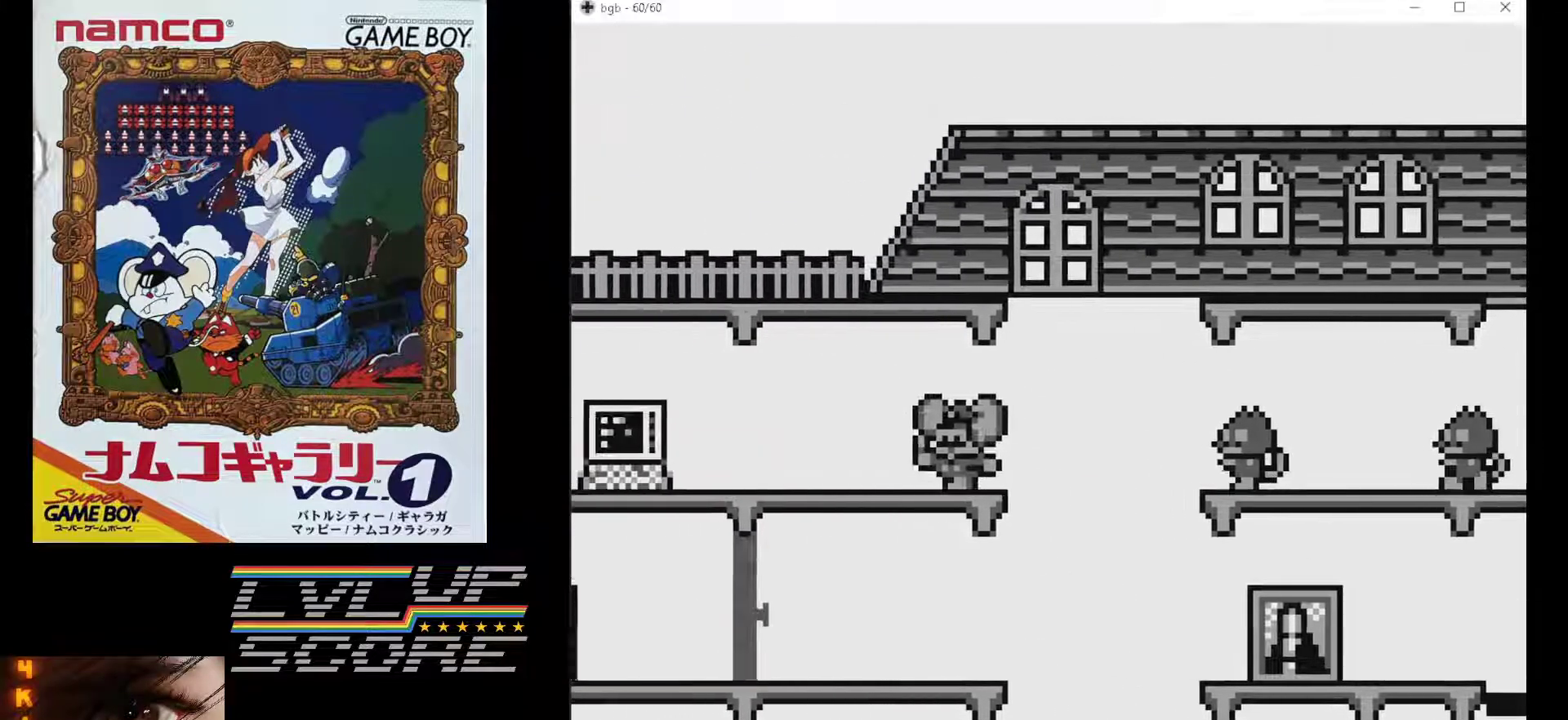
{"buttons": ["DPAD_LEFT"], "events": []}
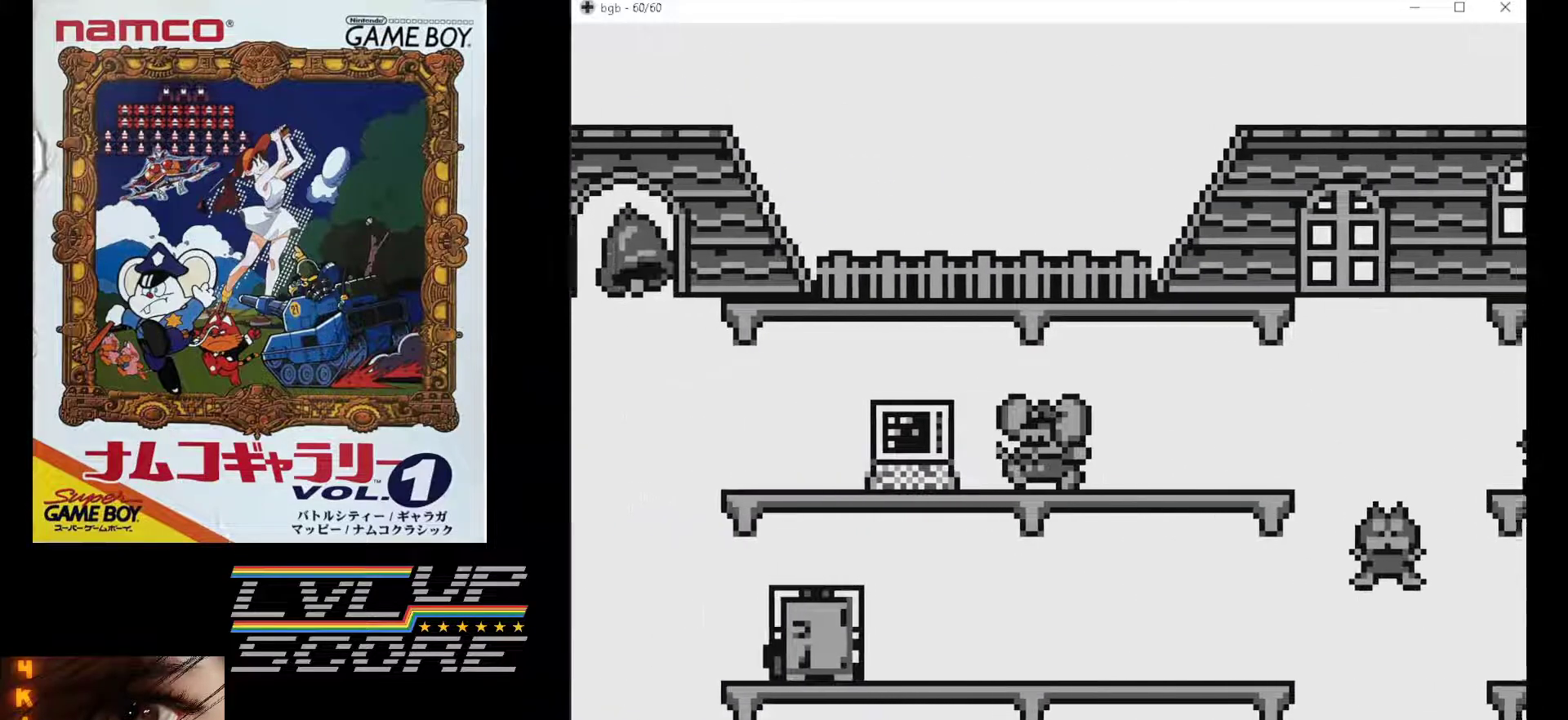
{"buttons": ["DPAD_LEFT"], "events": []}
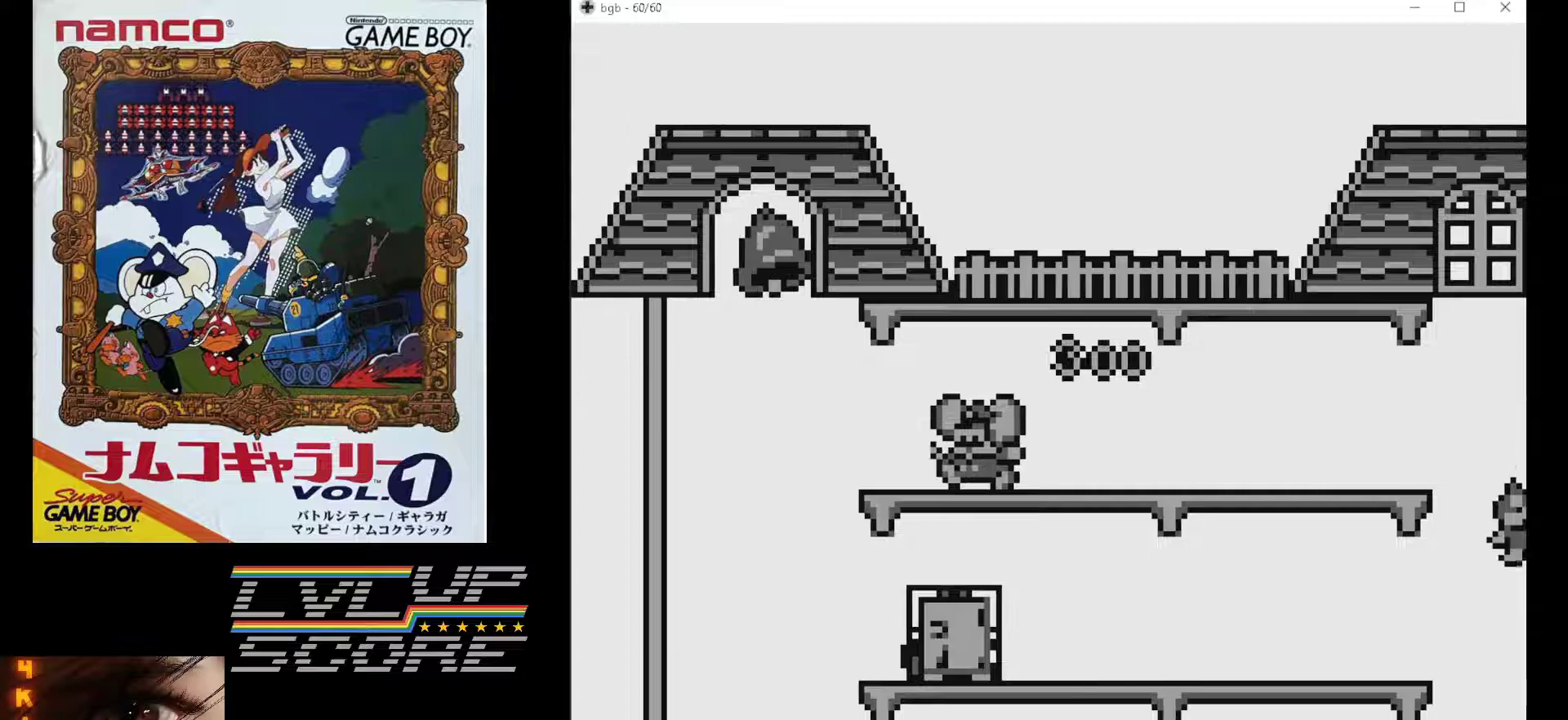
{"buttons": [], "events": [[400, "DPAD_LEFT", "up"]]}
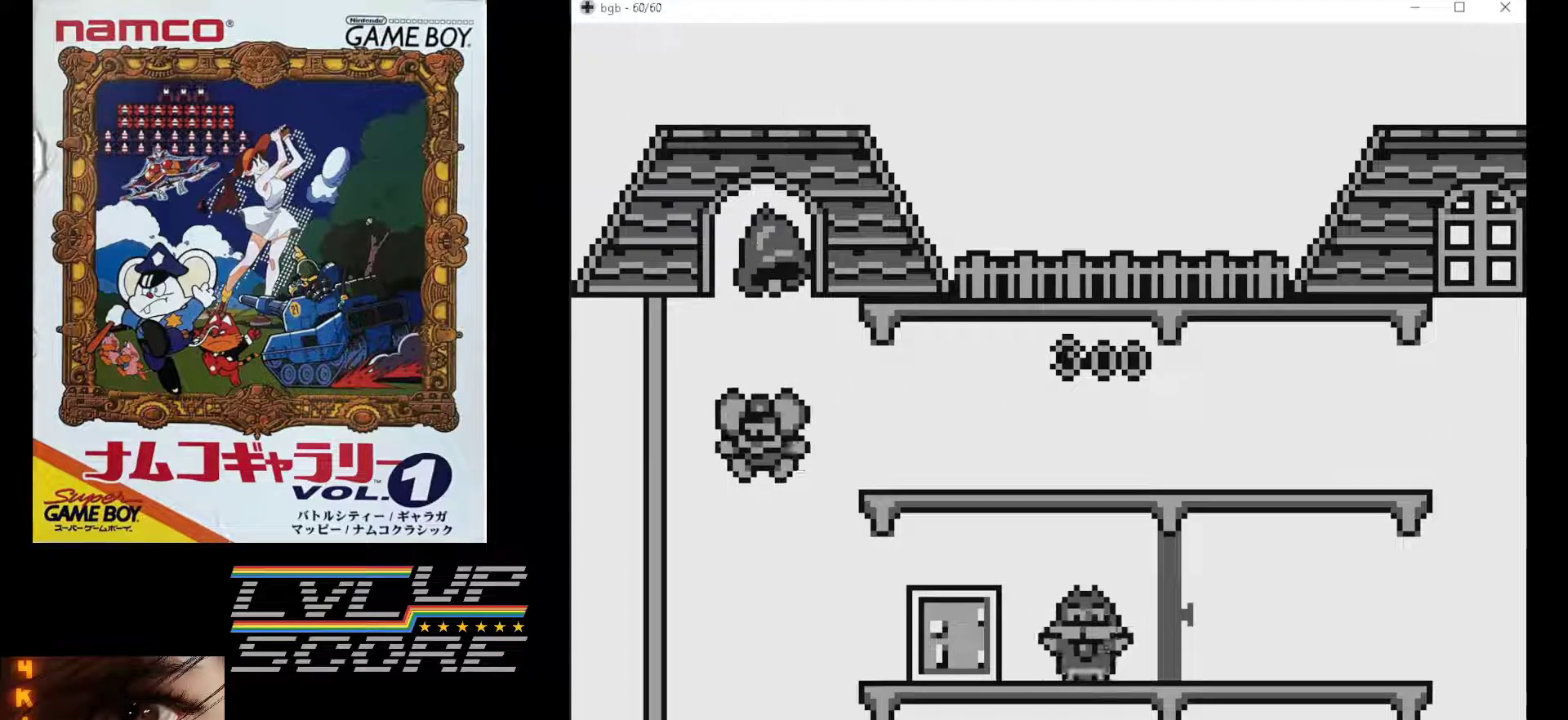
{"buttons": [], "events": []}
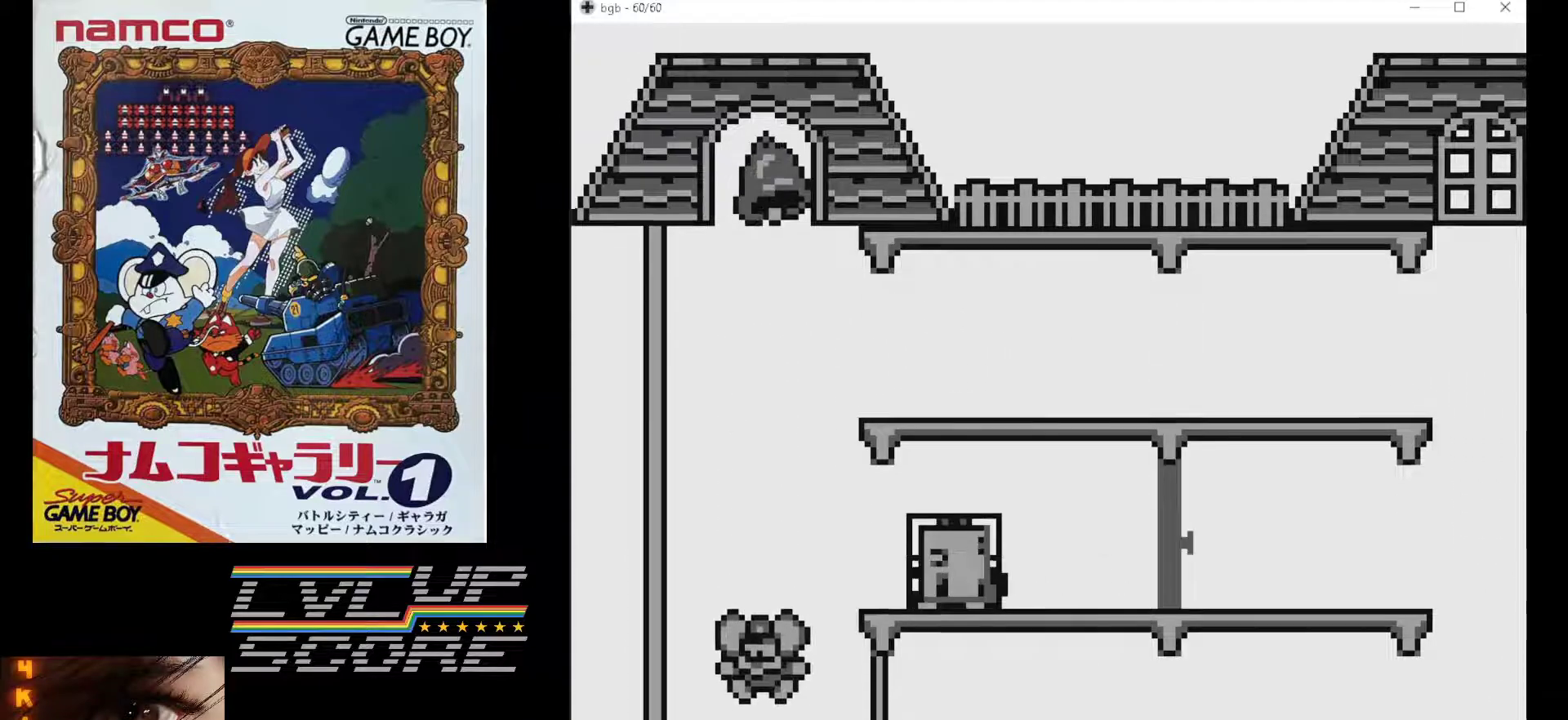
{"buttons": [], "events": []}
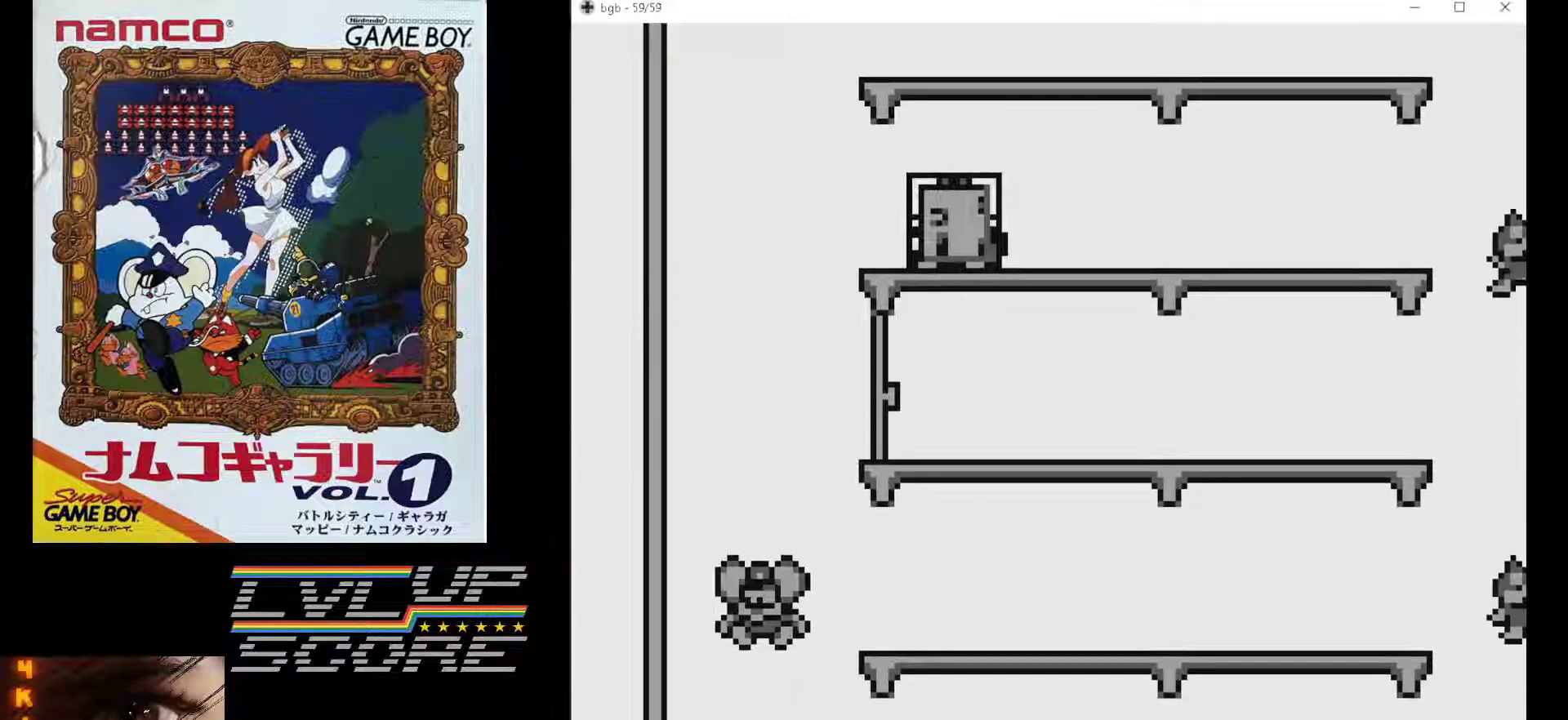
{"buttons": [], "events": []}
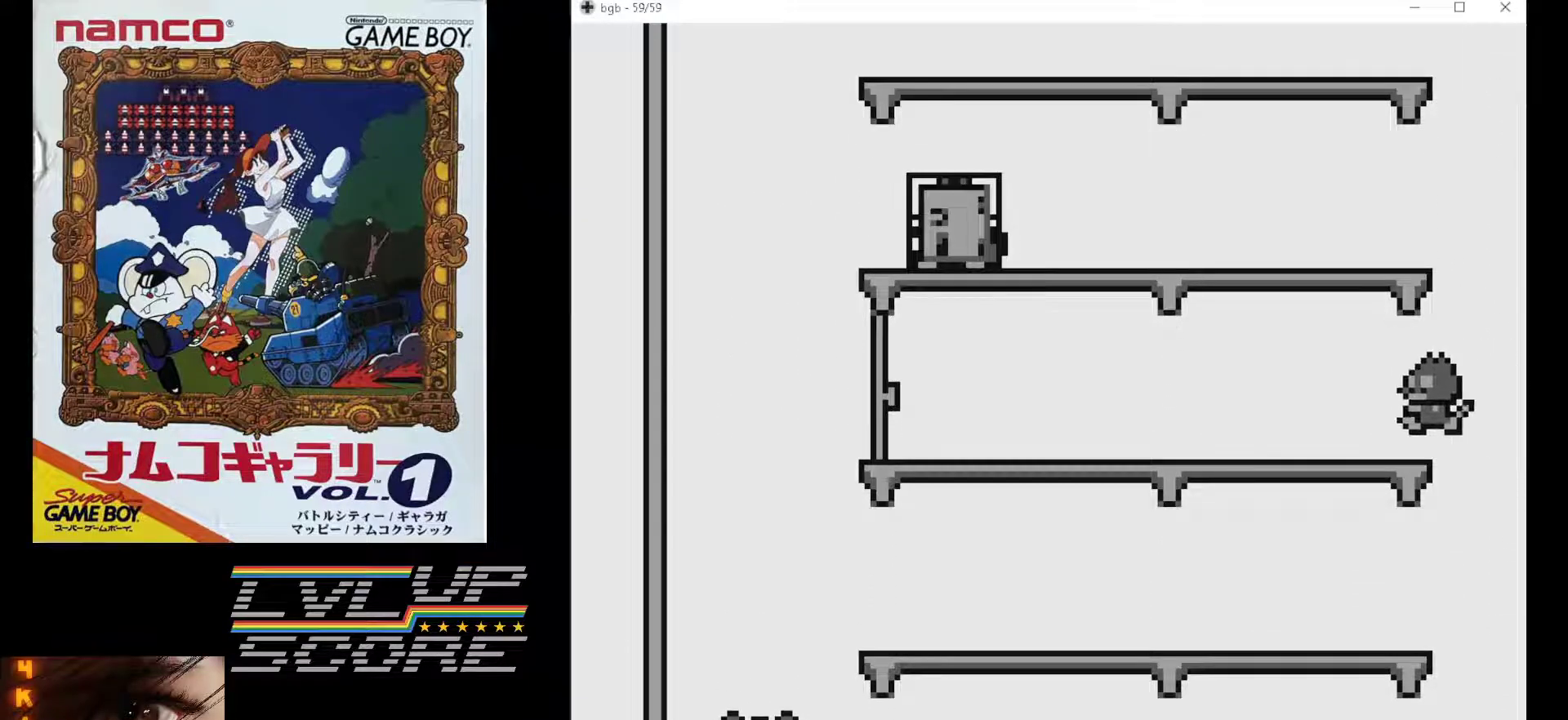
{"buttons": ["DPAD_RIGHT"], "events": [[117, "DPAD_RIGHT", "down"]]}
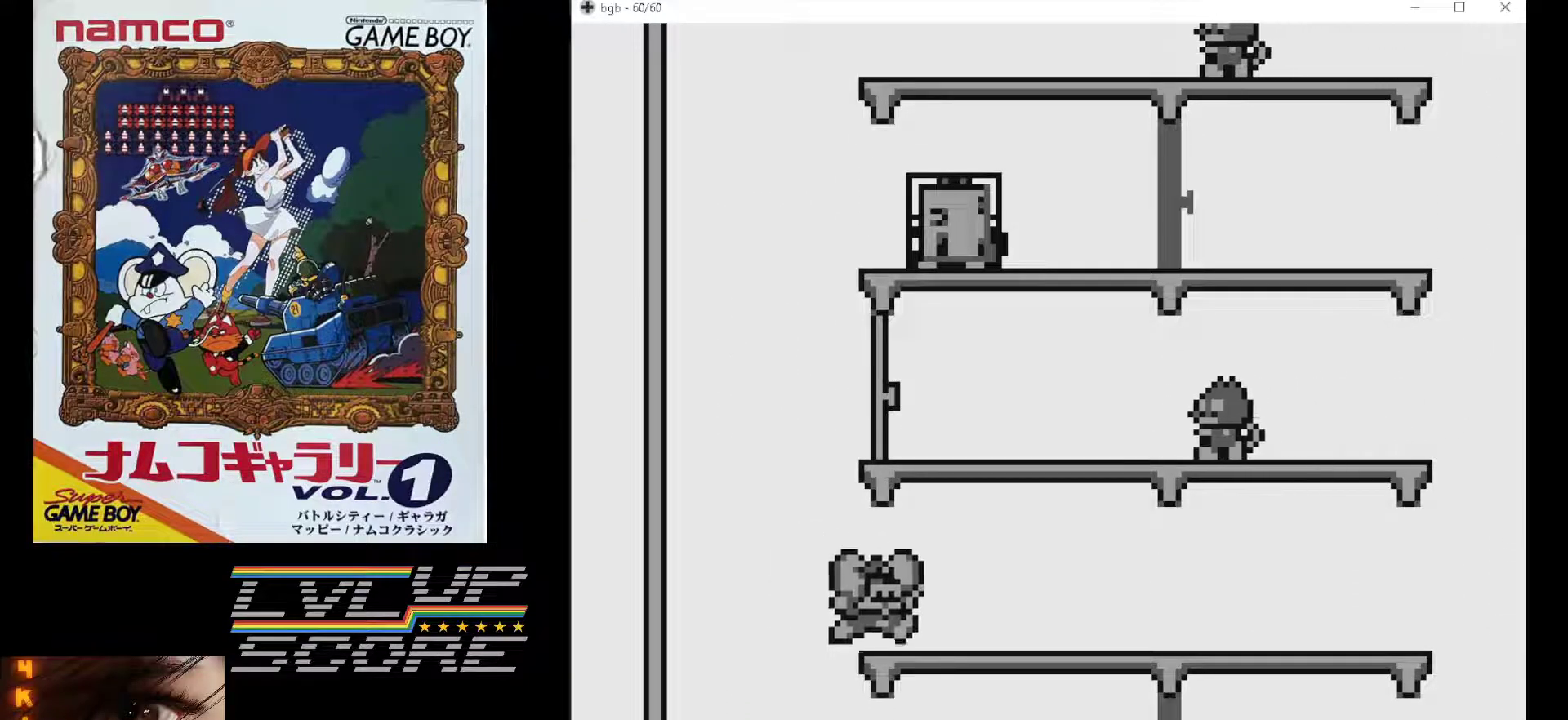
{"buttons": ["DPAD_RIGHT"], "events": []}
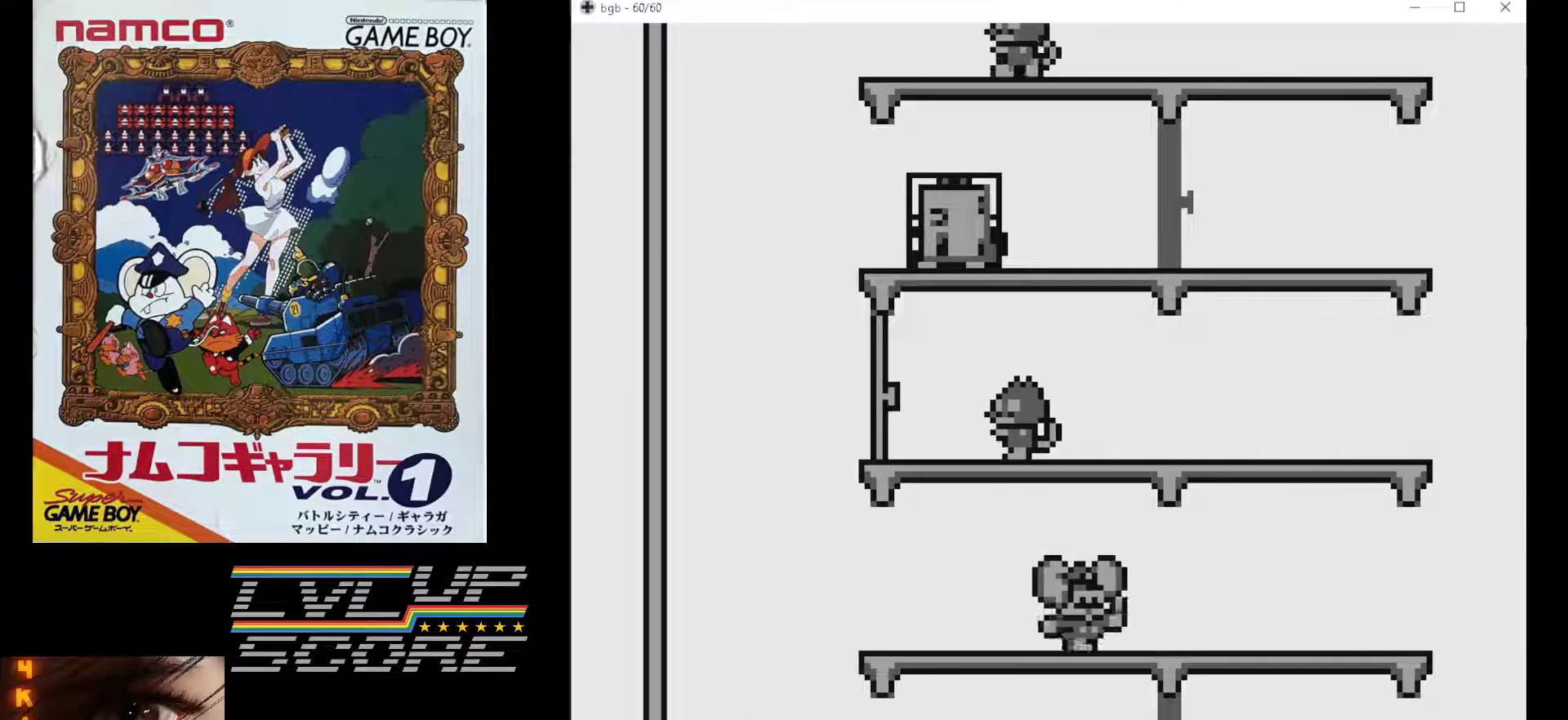
{"buttons": ["DPAD_RIGHT"], "events": []}
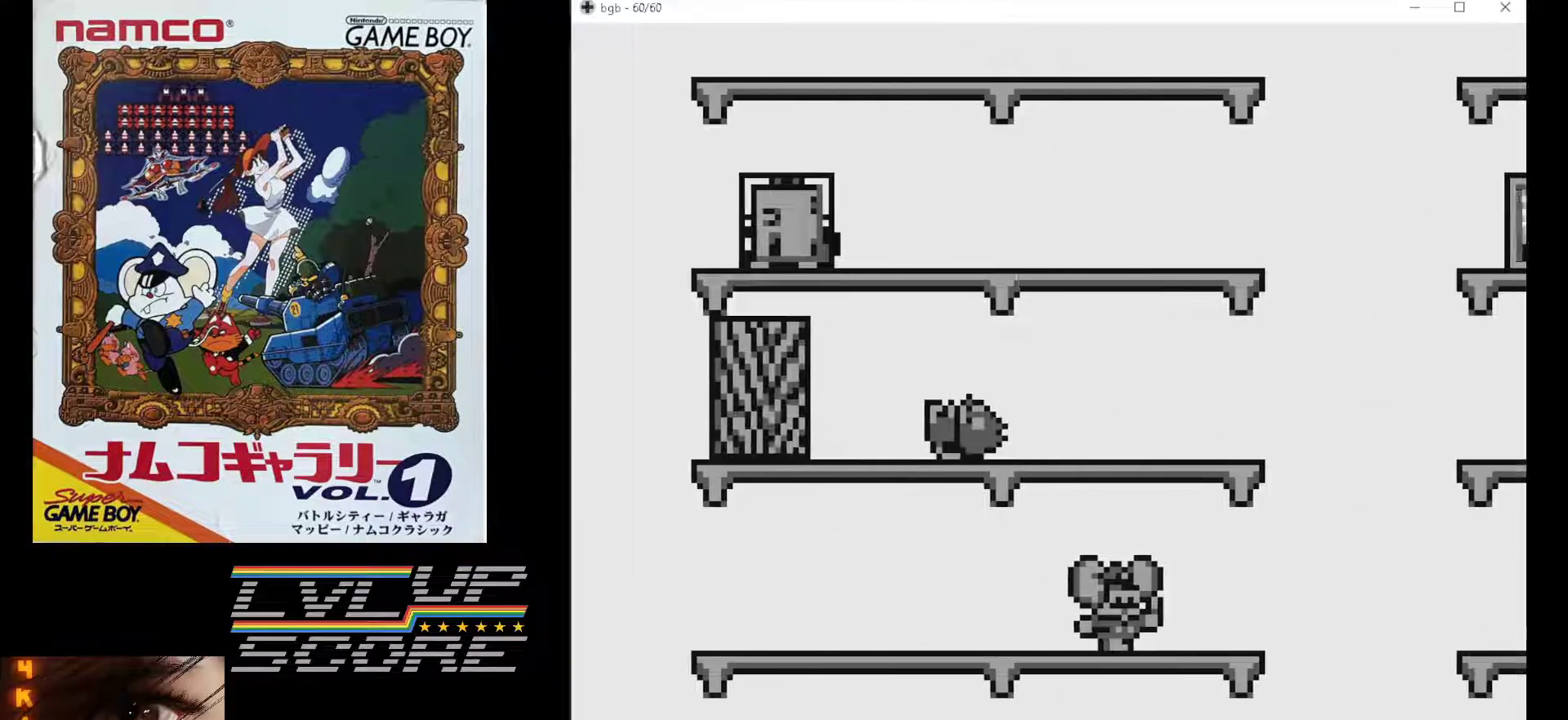
{"buttons": ["DPAD_RIGHT"], "events": []}